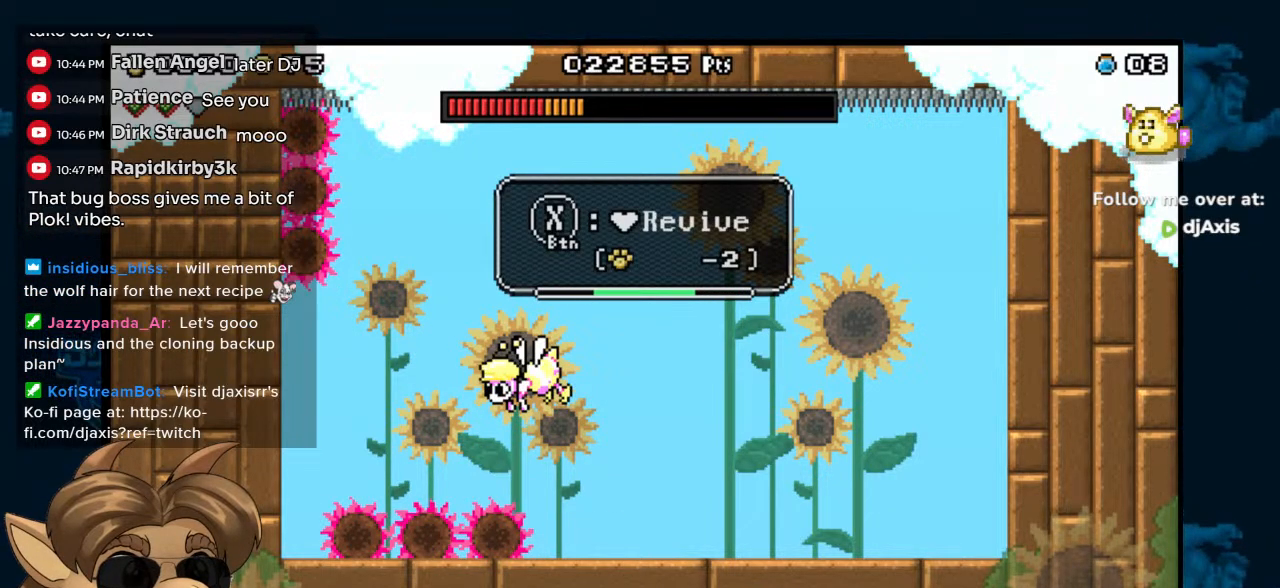
Gameplay with a controller (Nintendo layout); each line is a JSON object with the inputs held at the frame after it (dt_ms = milliseconds from this image to that frame). "events" lists button and stick changes between this image and that frame as [ms after this image, input, new state], when the widget could be followed in between. Not read: L1 L2 L3 R1 R2 R3 Z.
{"dt_ms": 500, "buttons": [], "left_stick": "center", "right_stick": "center", "events": [[50, "START", "down"], [183, "START", "up"]]}
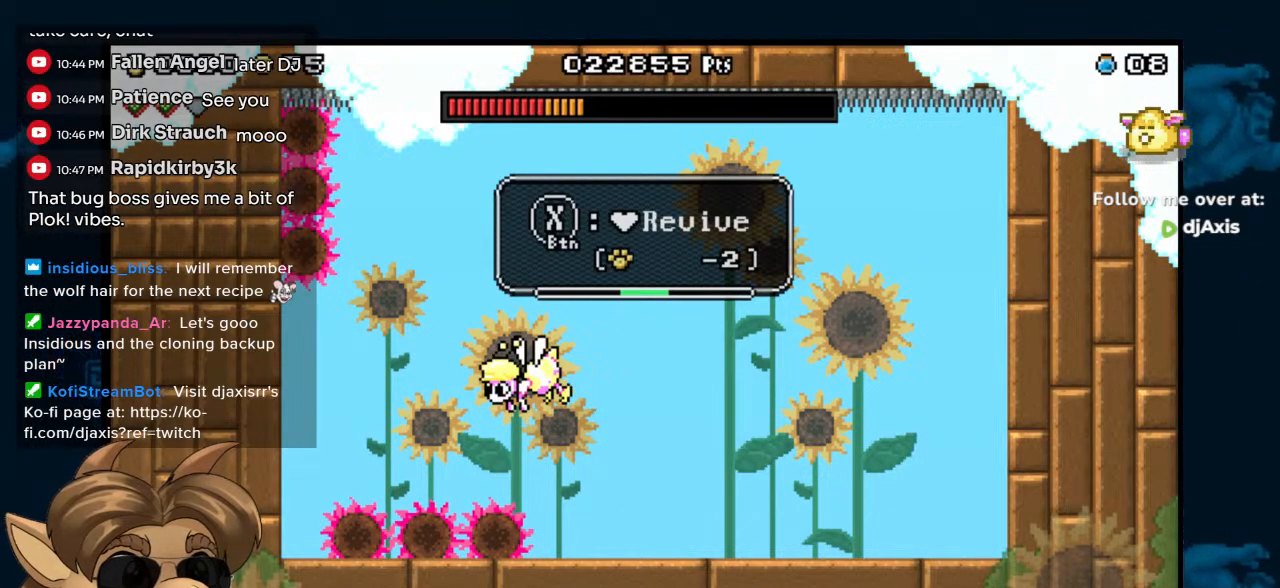
{"dt_ms": 500, "buttons": [], "left_stick": "center", "right_stick": "center", "events": []}
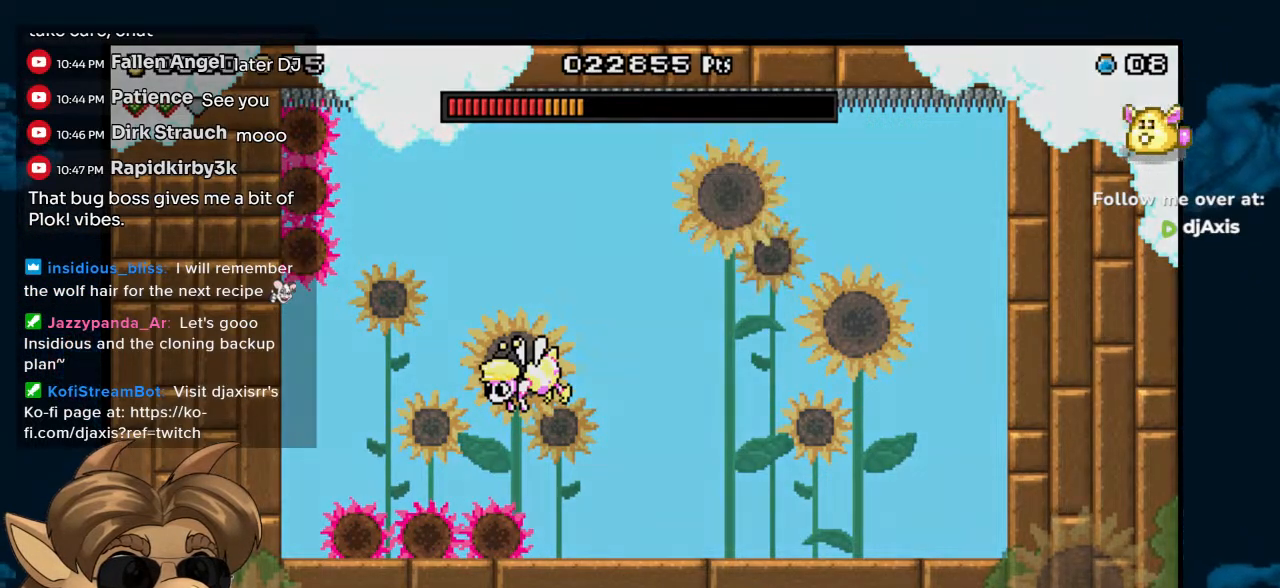
{"dt_ms": 500, "buttons": [], "left_stick": "center", "right_stick": "center", "events": [[17, "X", "down"], [350, "Y", "down"], [467, "X", "up"], [467, "Y", "up"]]}
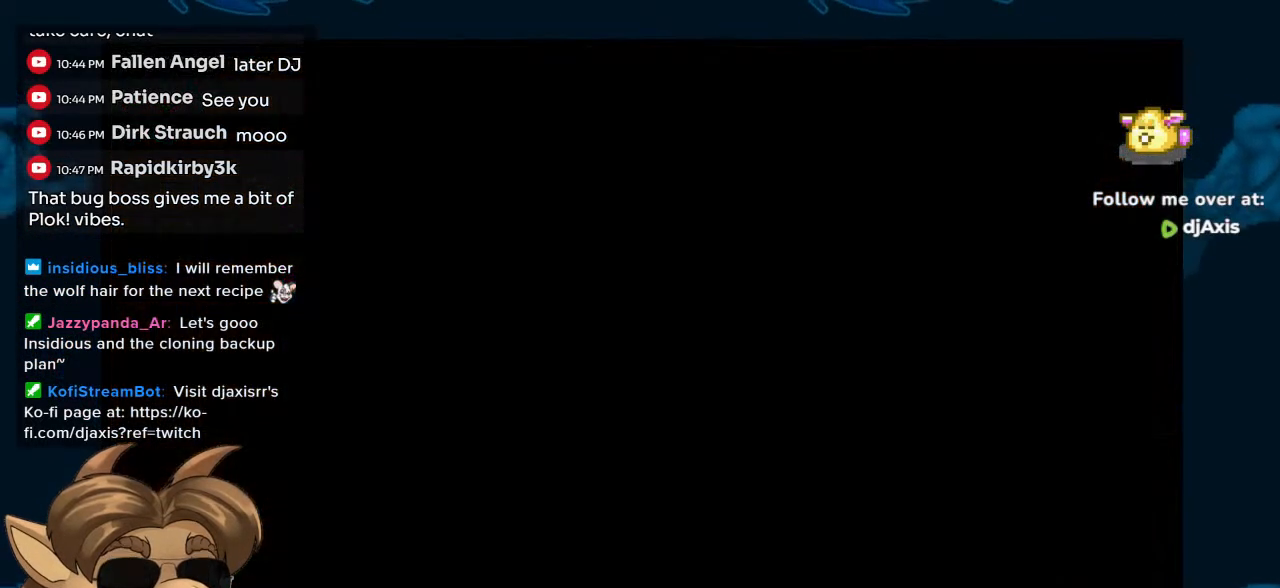
{"dt_ms": 500, "buttons": [], "left_stick": "center", "right_stick": "center", "events": [[217, "Y", "down"], [350, "Y", "up"]]}
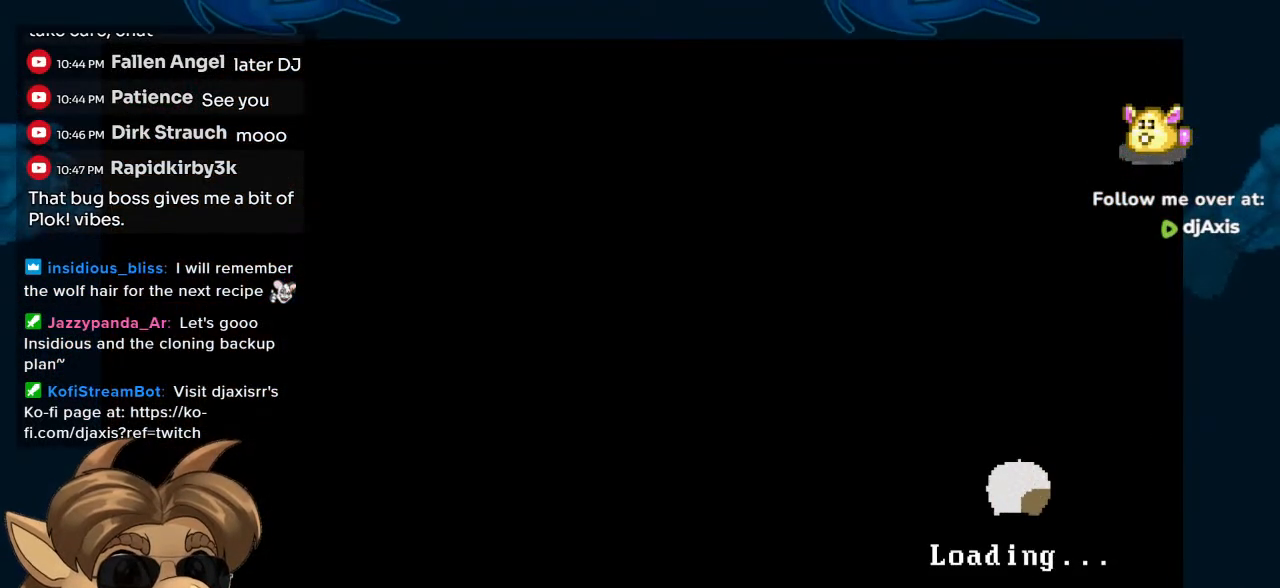
{"dt_ms": 500, "buttons": [], "left_stick": "center", "right_stick": "center", "events": []}
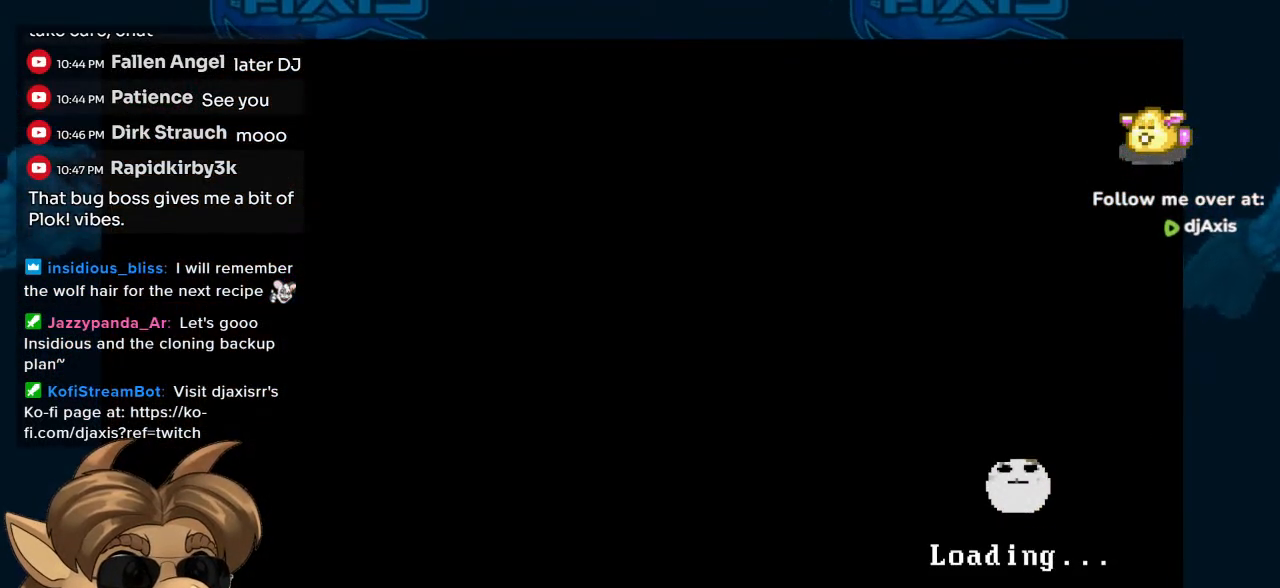
{"dt_ms": 500, "buttons": [], "left_stick": "center", "right_stick": "center", "events": []}
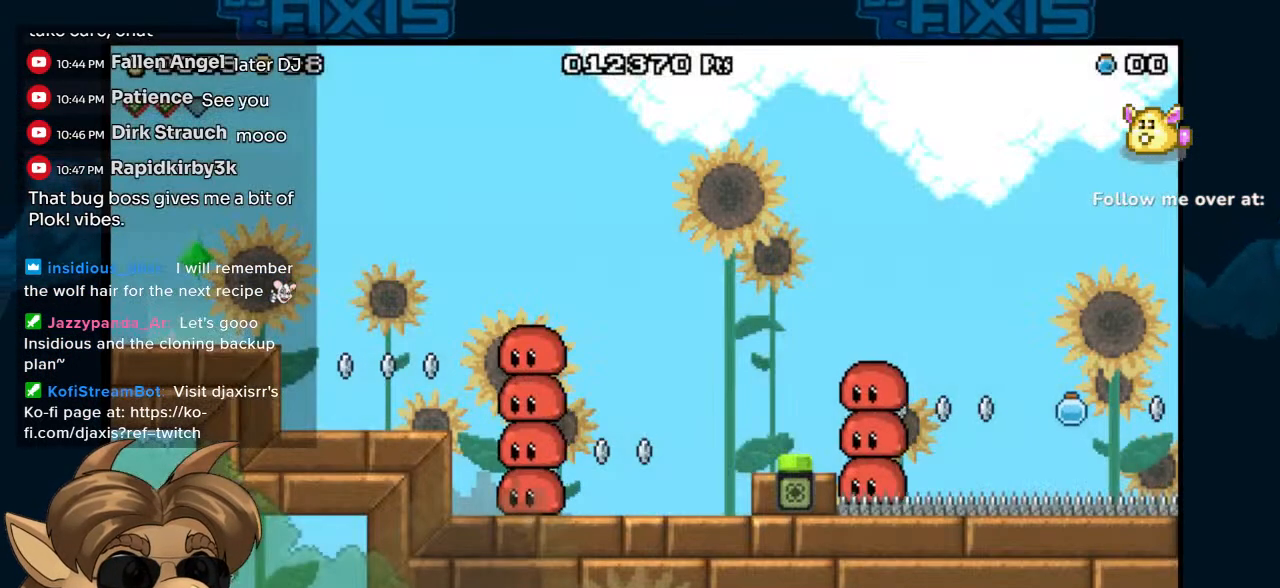
{"dt_ms": 500, "buttons": [], "left_stick": "center", "right_stick": "center", "events": []}
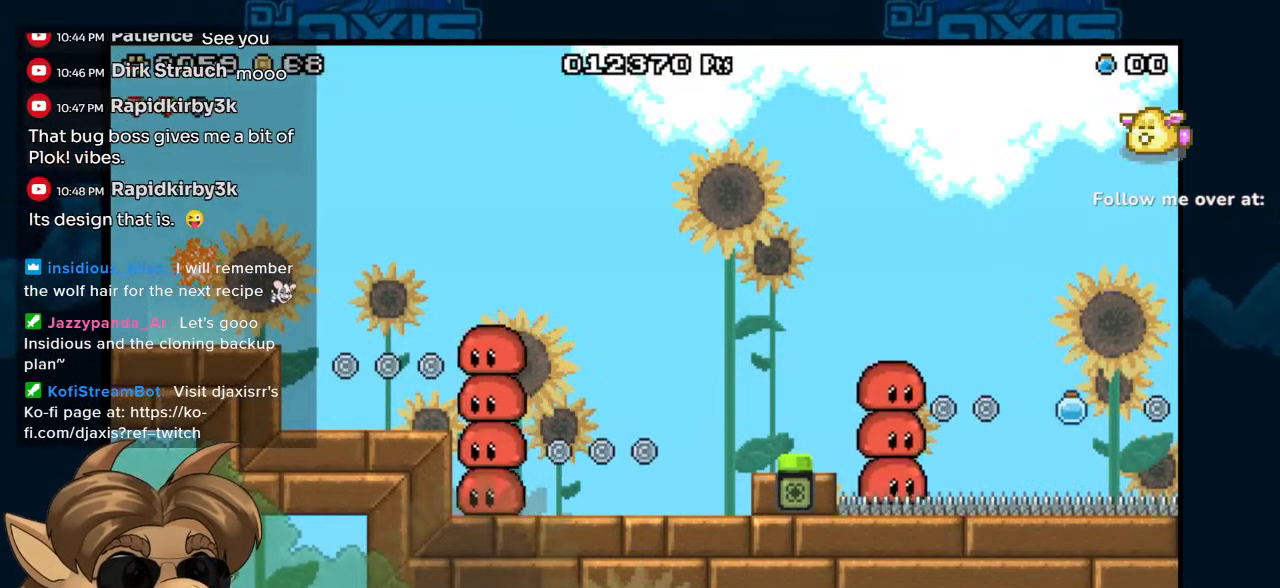
{"dt_ms": 500, "buttons": ["Y", "DPAD_RIGHT"], "left_stick": "center", "right_stick": "center", "events": [[300, "Y", "down"], [400, "Y", "up"], [500, "DPAD_RIGHT", "down"], [500, "Y", "down"]]}
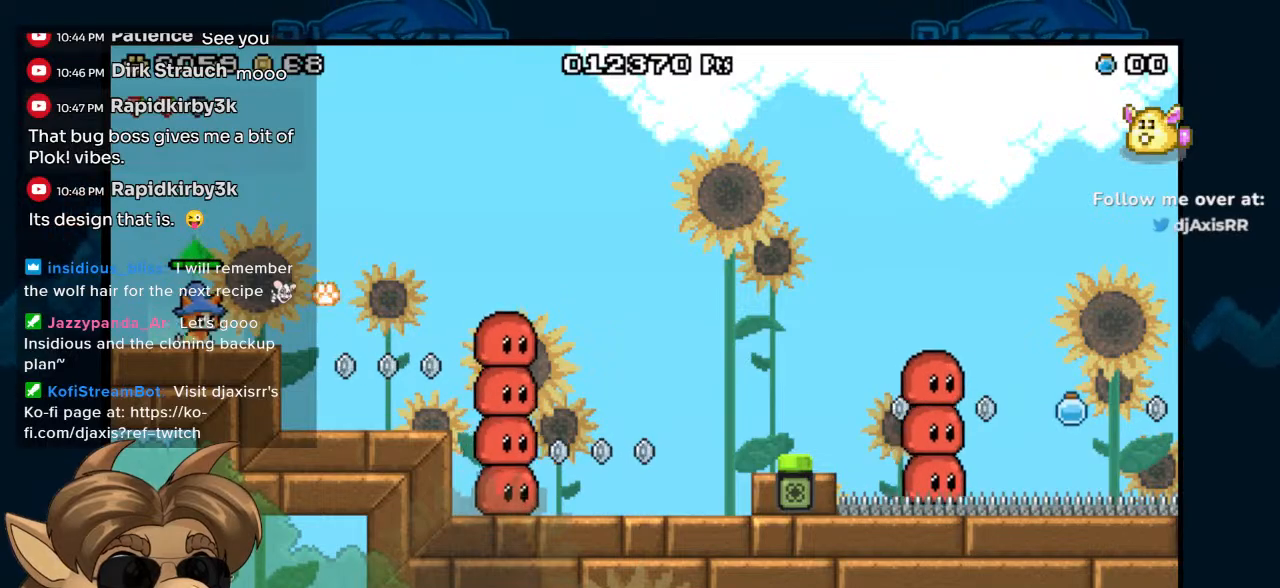
{"dt_ms": 500, "buttons": ["DPAD_RIGHT"], "left_stick": "center", "right_stick": "center", "events": [[117, "Y", "up"], [200, "Y", "down"], [300, "Y", "up"], [350, "Y", "down"], [450, "Y", "up"]]}
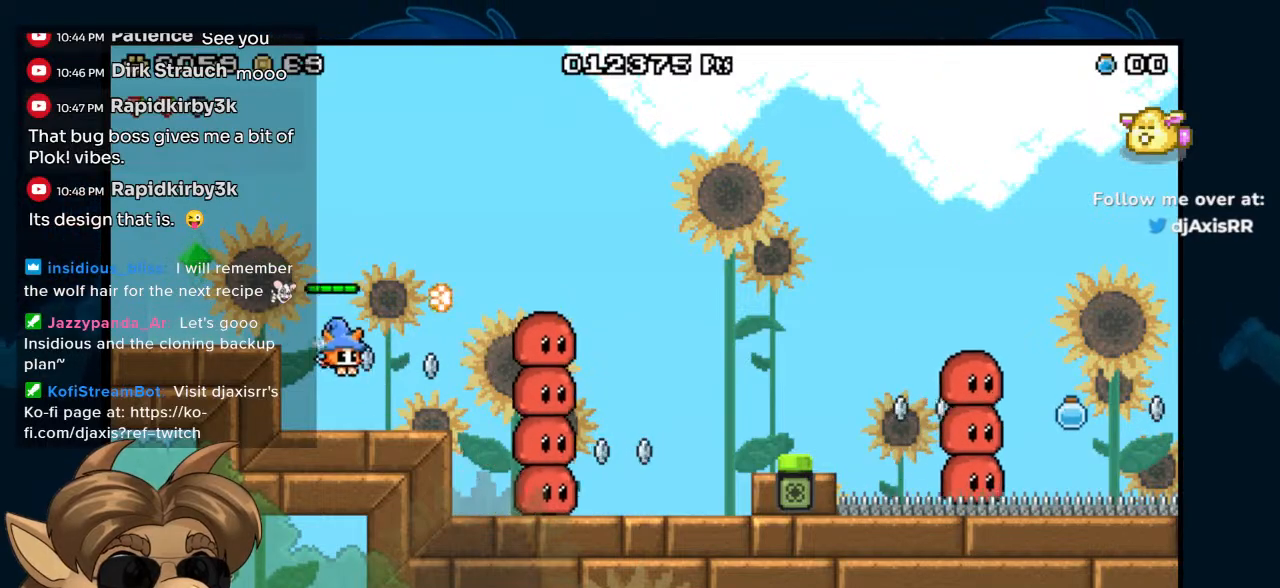
{"dt_ms": 500, "buttons": [], "left_stick": "center", "right_stick": "center", "events": [[17, "Y", "down"], [117, "DPAD_RIGHT", "up"], [117, "Y", "up"], [183, "Y", "down"], [267, "DPAD_RIGHT", "down"], [267, "Y", "up"], [350, "Y", "down"], [417, "Y", "up"], [483, "DPAD_RIGHT", "up"]]}
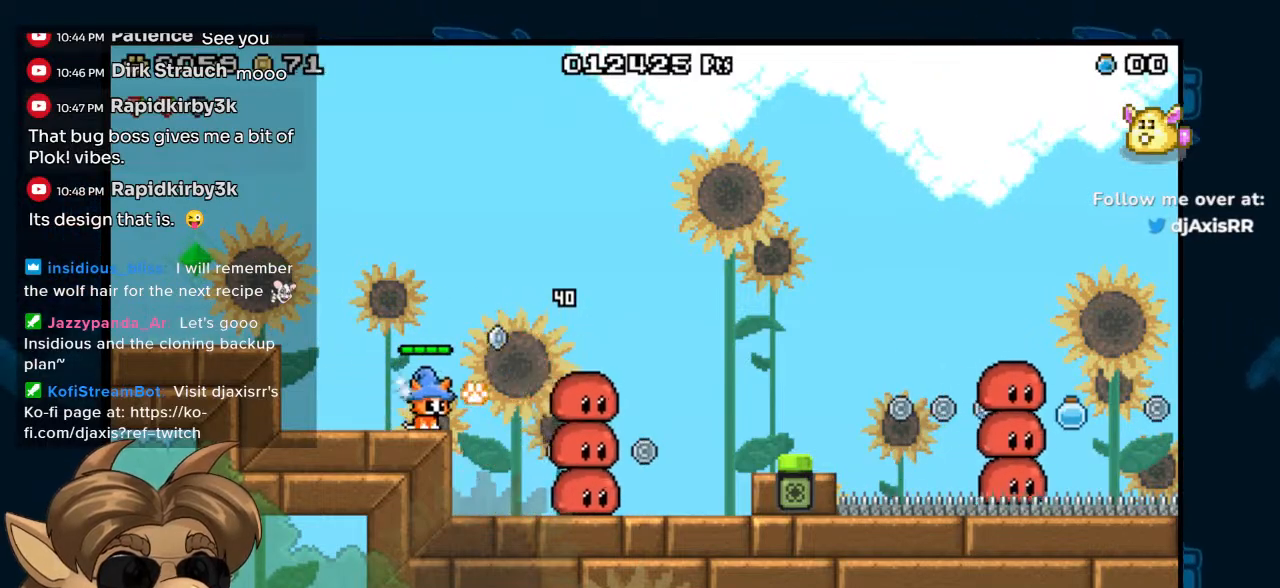
{"dt_ms": 500, "buttons": ["Y", "DPAD_RIGHT"], "left_stick": "center", "right_stick": "center", "events": [[17, "Y", "down"], [83, "Y", "up"], [183, "Y", "down"], [233, "DPAD_RIGHT", "down"], [233, "Y", "up"], [333, "Y", "down"], [400, "Y", "up"], [500, "Y", "down"]]}
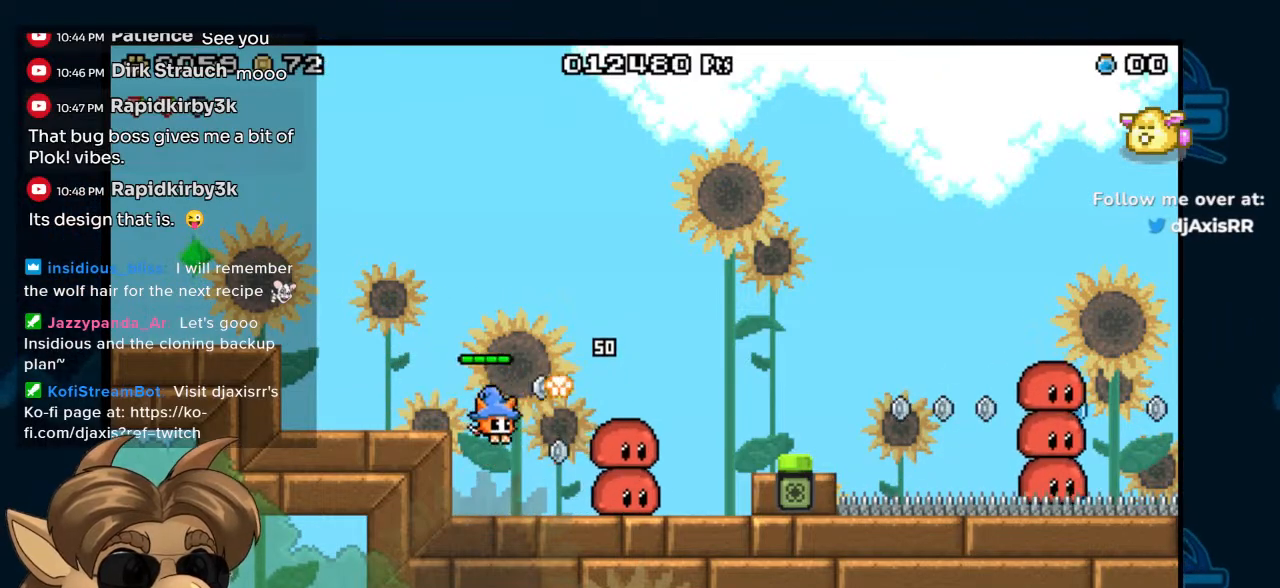
{"dt_ms": 500, "buttons": ["Y"], "left_stick": "center", "right_stick": "center", "events": [[50, "DPAD_RIGHT", "up"], [83, "Y", "up"], [167, "Y", "down"], [250, "Y", "up"], [333, "Y", "down"], [400, "Y", "up"], [483, "Y", "down"]]}
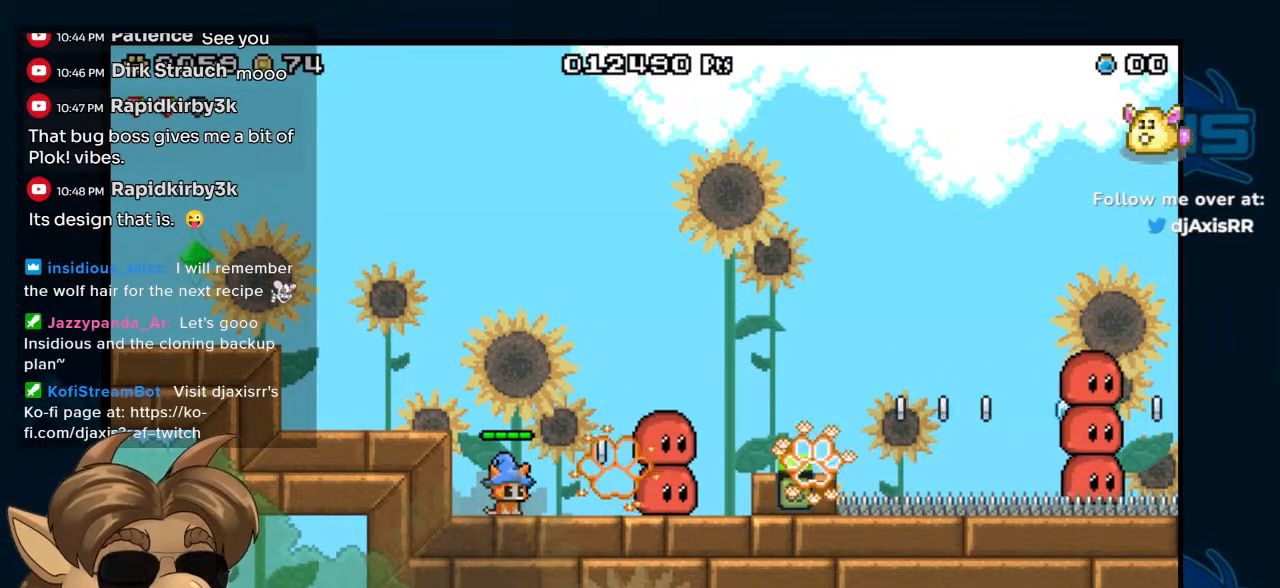
{"dt_ms": 500, "buttons": ["Y"], "left_stick": "center", "right_stick": "center", "events": [[67, "Y", "up"], [150, "Y", "down"], [233, "Y", "up"], [300, "Y", "down"], [367, "Y", "up"], [417, "Y", "down"]]}
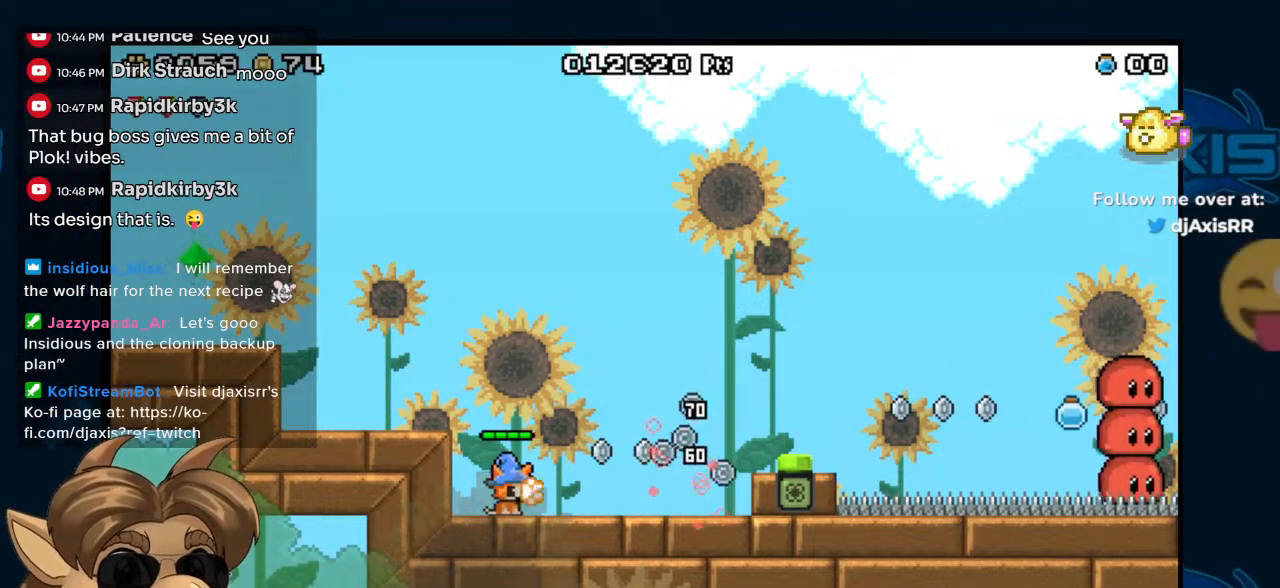
{"dt_ms": 500, "buttons": ["DPAD_RIGHT"], "left_stick": "center", "right_stick": "center", "events": [[150, "DPAD_RIGHT", "down"], [417, "Y", "up"]]}
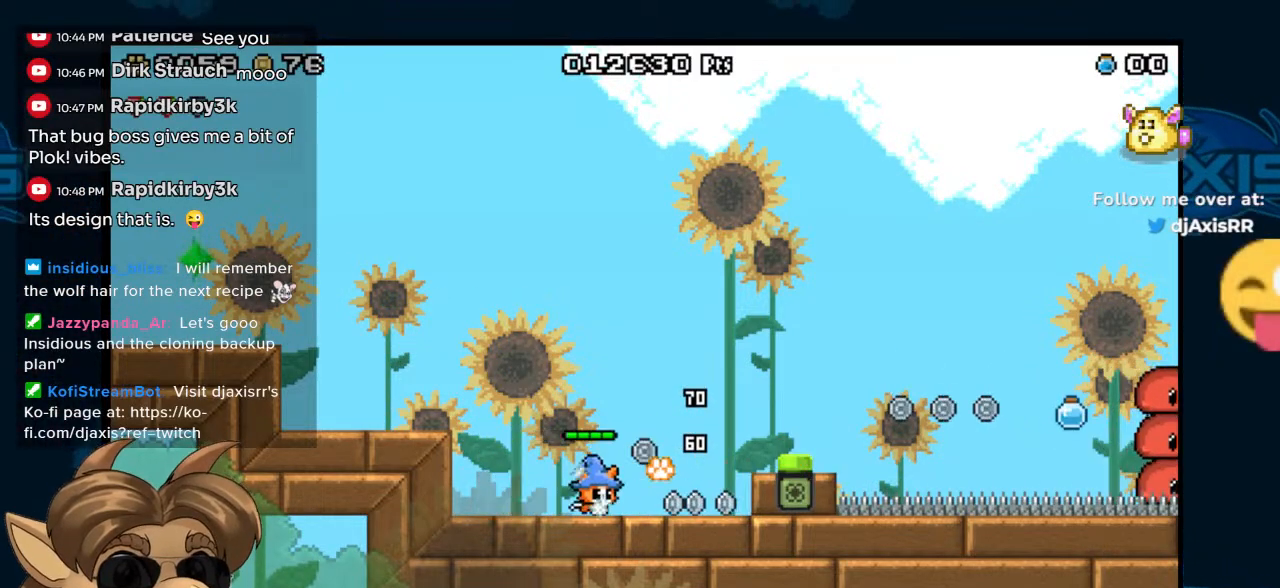
{"dt_ms": 500, "buttons": [], "left_stick": "center", "right_stick": "center", "events": [[33, "Y", "down"], [183, "Y", "up"], [300, "DPAD_RIGHT", "up"]]}
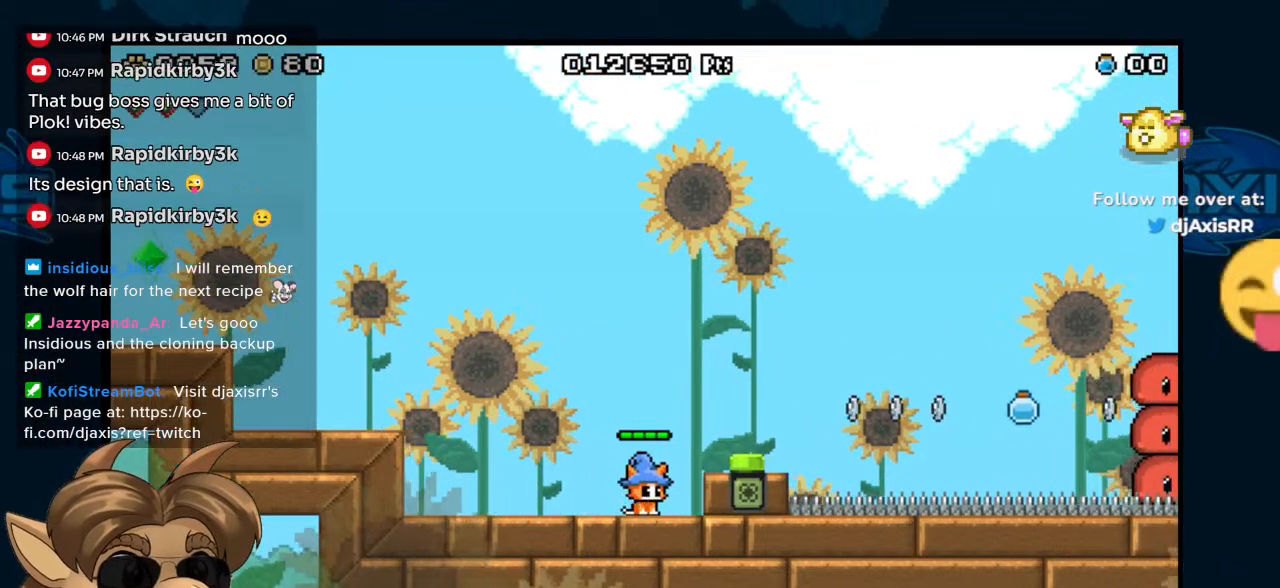
{"dt_ms": 500, "buttons": ["DPAD_RIGHT"], "left_stick": "center", "right_stick": "center", "events": [[50, "B", "down"], [133, "DPAD_RIGHT", "down"], [317, "B", "up"]]}
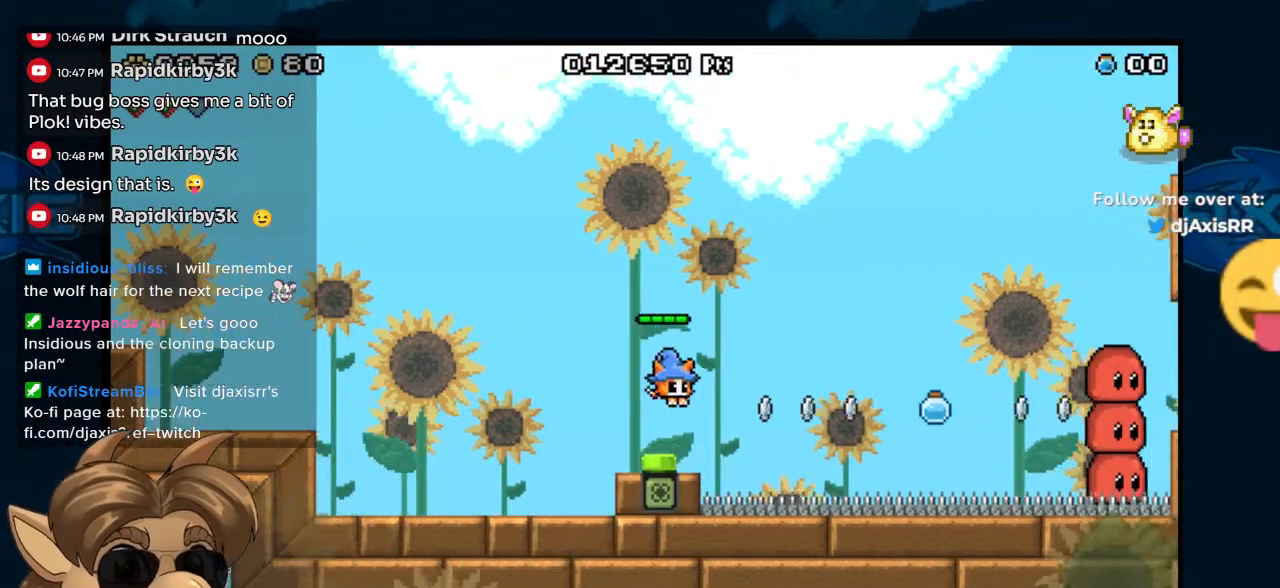
{"dt_ms": 500, "buttons": [], "left_stick": "center", "right_stick": "center", "events": [[17, "DPAD_RIGHT", "up"]]}
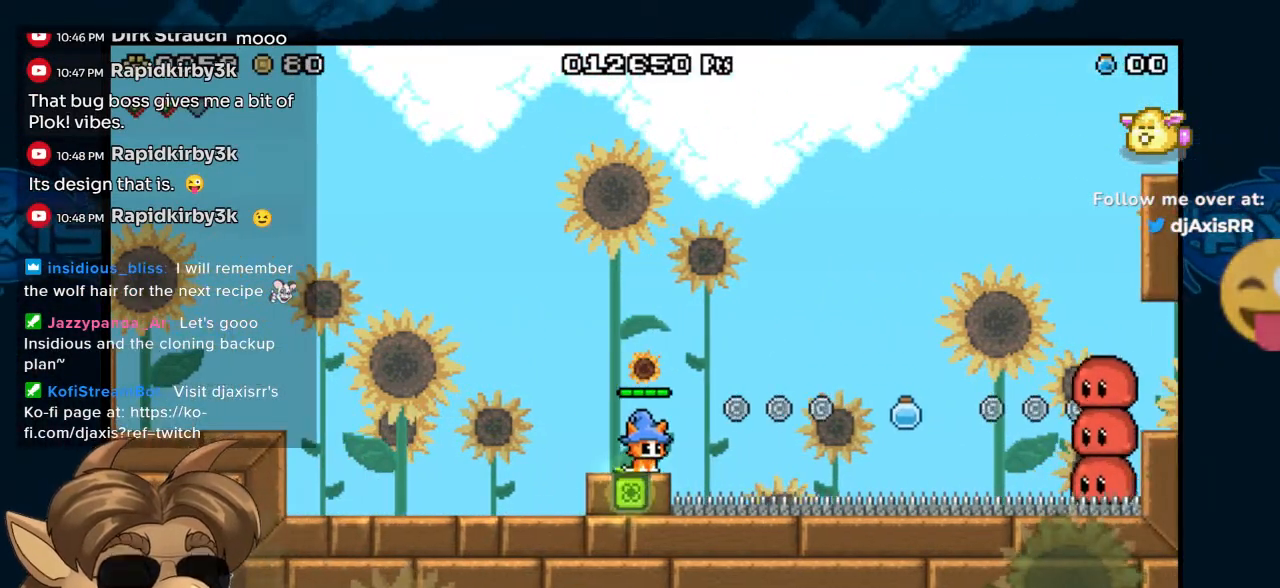
{"dt_ms": 500, "buttons": [], "left_stick": "center", "right_stick": "center", "events": []}
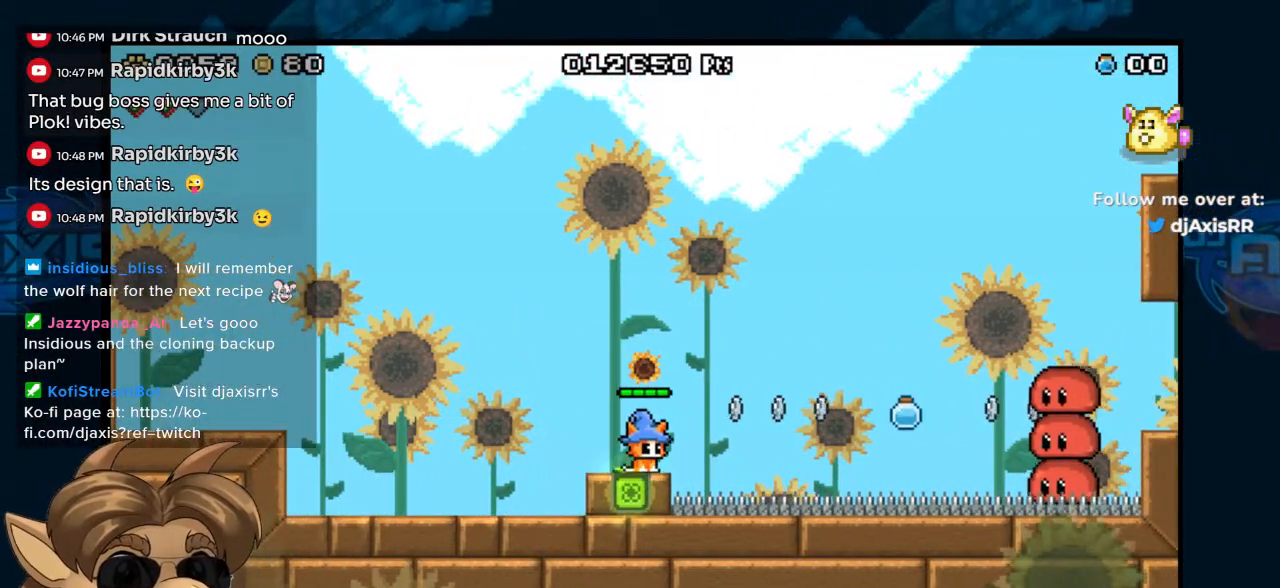
{"dt_ms": 500, "buttons": ["Y"], "left_stick": "center", "right_stick": "center", "events": [[183, "DPAD_RIGHT", "down"], [267, "DPAD_RIGHT", "up"], [283, "Y", "down"], [383, "Y", "up"], [467, "Y", "down"]]}
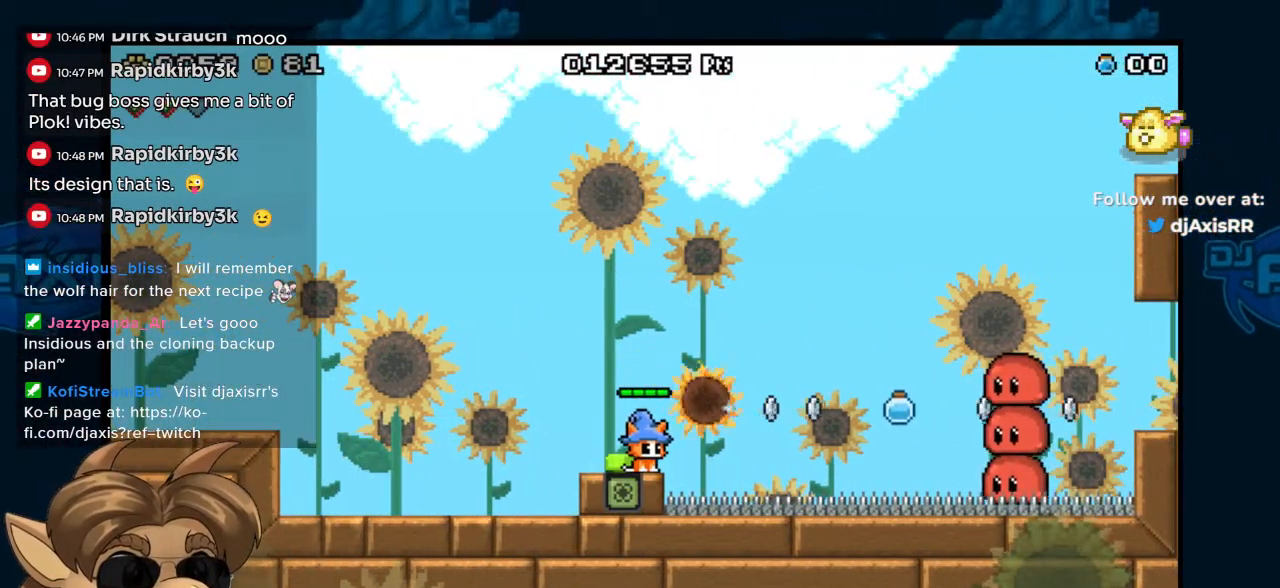
{"dt_ms": 500, "buttons": [], "left_stick": "center", "right_stick": "center", "events": [[50, "Y", "up"], [117, "Y", "down"], [183, "Y", "up"], [300, "B", "down"], [400, "Y", "down"], [417, "B", "up"], [450, "Y", "up"]]}
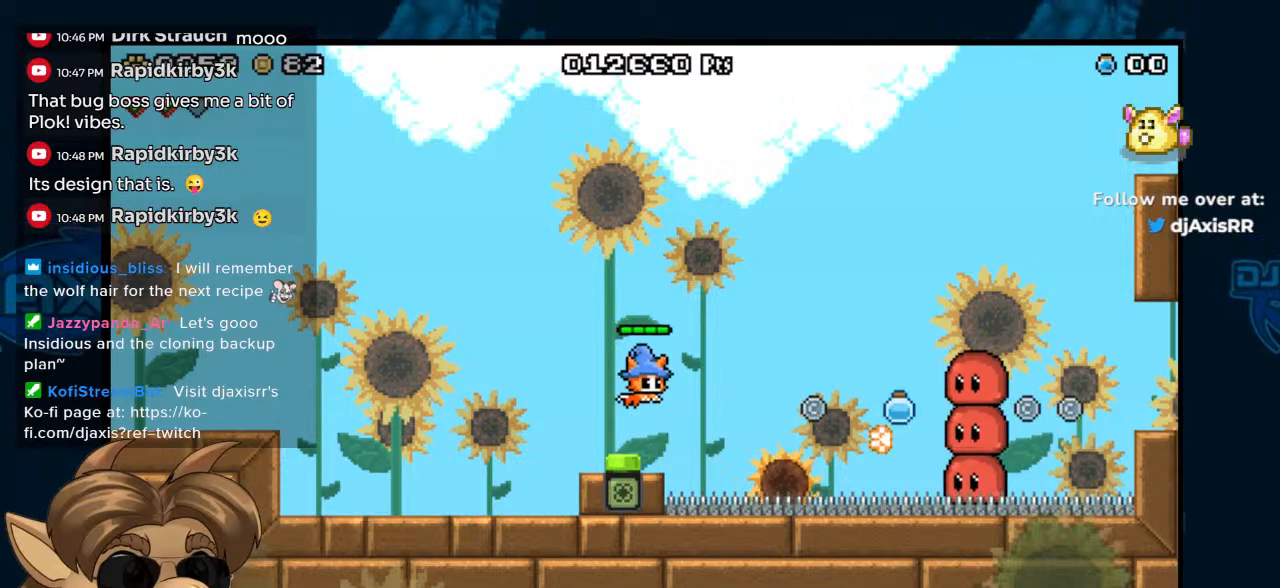
{"dt_ms": 500, "buttons": ["Y"], "left_stick": "center", "right_stick": "center", "events": [[33, "Y", "down"], [233, "Y", "up"], [317, "Y", "down"], [383, "Y", "up"], [433, "Y", "down"]]}
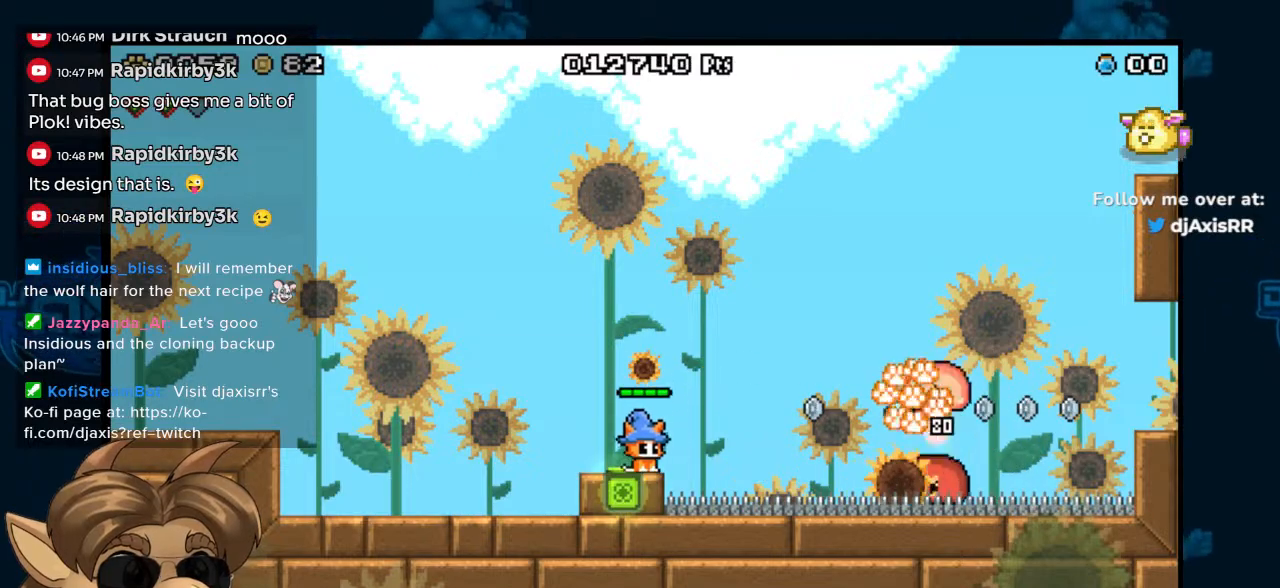
{"dt_ms": 500, "buttons": [], "left_stick": "center", "right_stick": "center", "events": [[200, "Y", "up"], [267, "Y", "down"], [350, "Y", "up"], [433, "Y", "down"], [500, "Y", "up"]]}
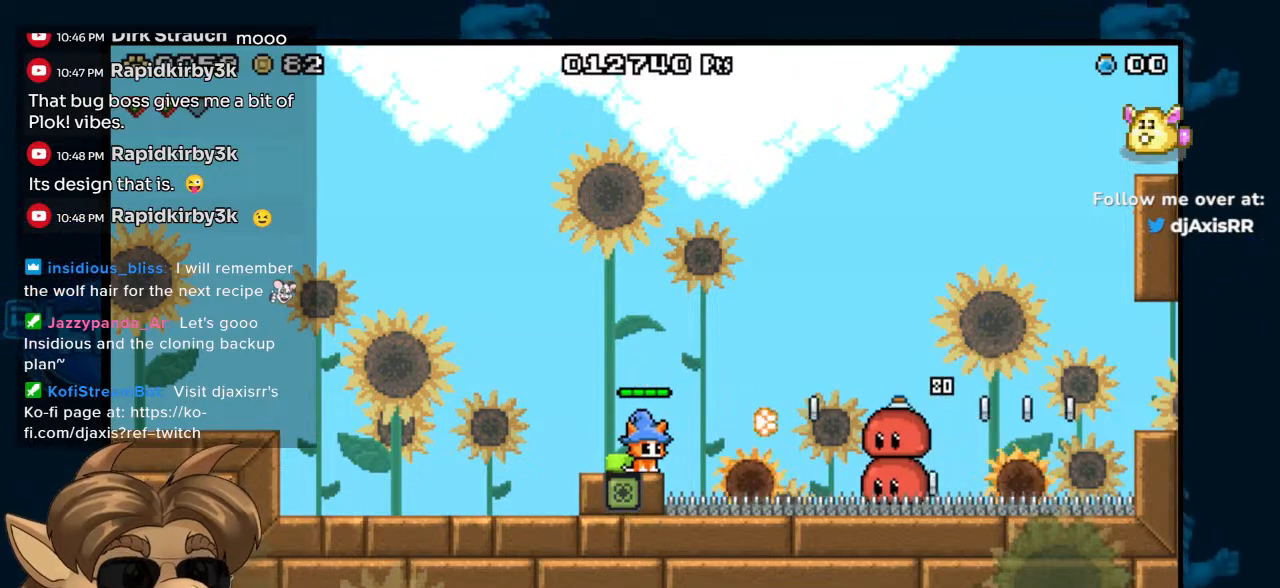
{"dt_ms": 500, "buttons": [], "left_stick": "center", "right_stick": "center", "events": [[83, "Y", "down"], [150, "Y", "up"], [233, "Y", "down"], [300, "Y", "up"], [383, "Y", "down"], [450, "Y", "up"]]}
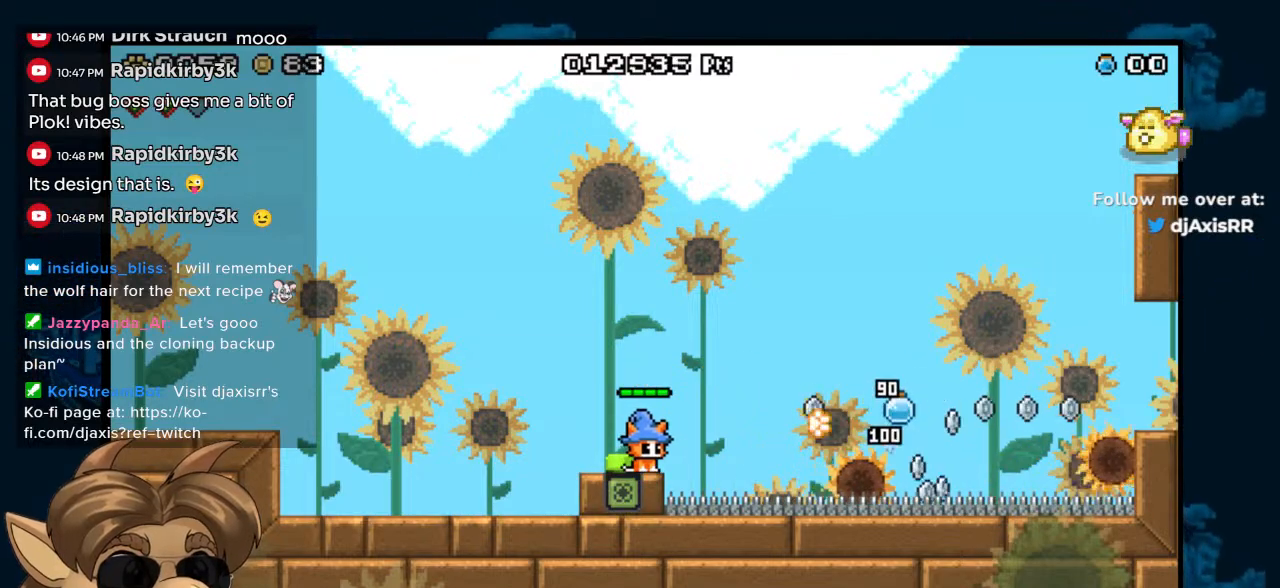
{"dt_ms": 500, "buttons": [], "left_stick": "center", "right_stick": "center", "events": [[167, "B", "down"], [267, "DPAD_LEFT", "down"], [300, "B", "up"], [417, "DPAD_LEFT", "up"]]}
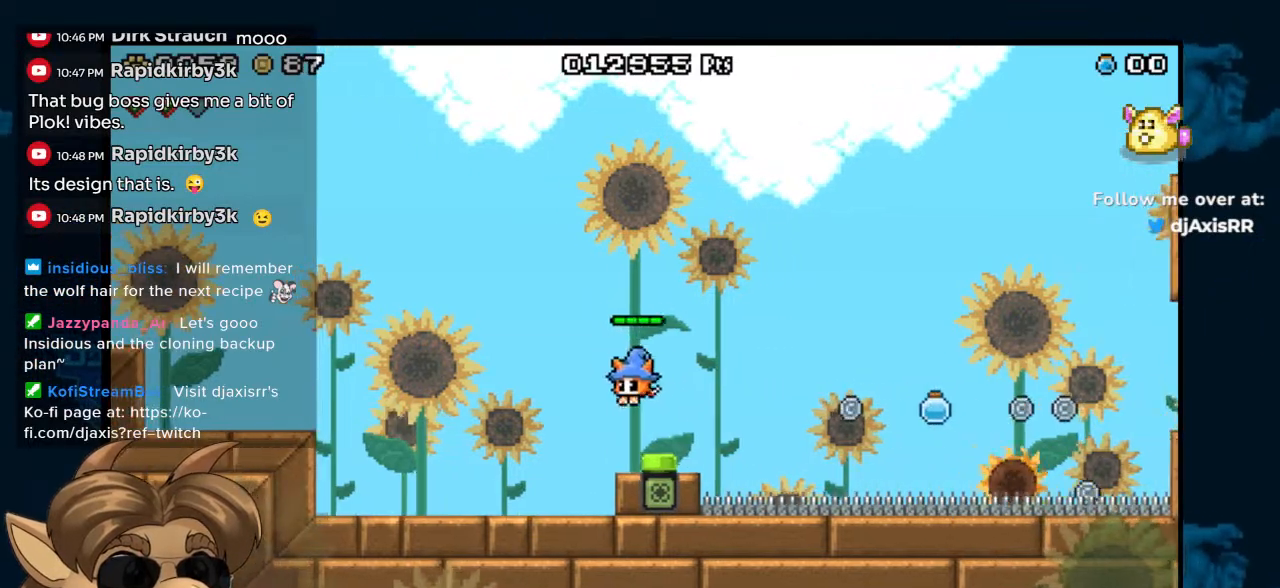
{"dt_ms": 500, "buttons": ["DPAD_RIGHT"], "left_stick": "center", "right_stick": "center", "events": [[50, "DPAD_RIGHT", "down"], [167, "DPAD_RIGHT", "up"], [267, "Y", "down"], [400, "Y", "up"], [467, "DPAD_RIGHT", "down"]]}
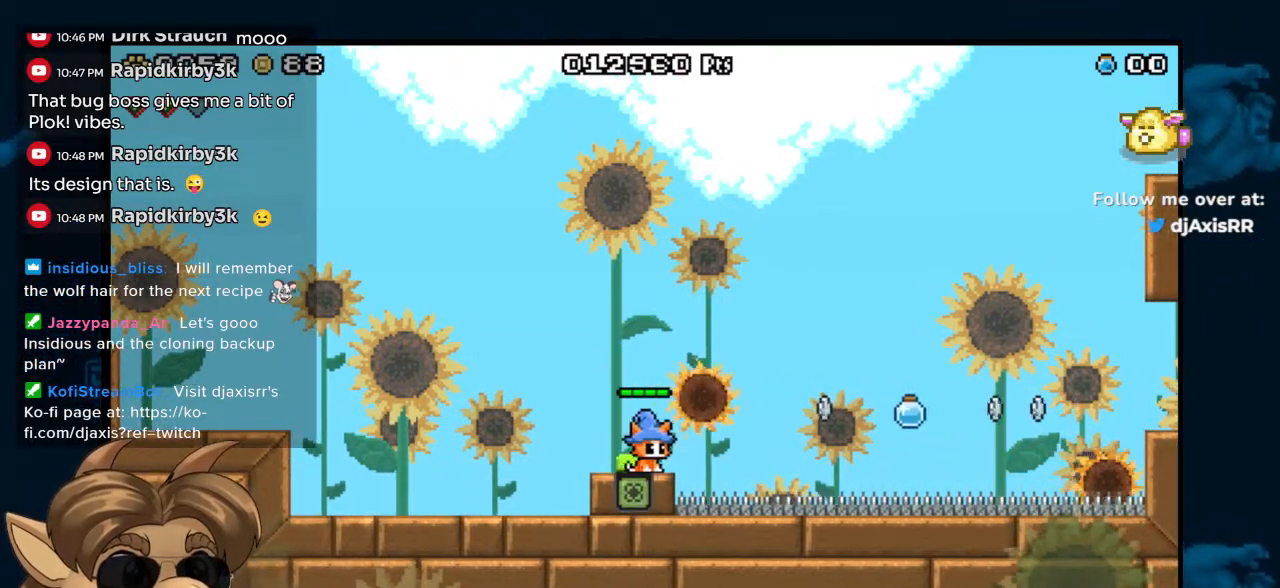
{"dt_ms": 500, "buttons": [], "left_stick": "center", "right_stick": "center", "events": [[50, "B", "down"], [150, "B", "up"], [417, "DPAD_RIGHT", "up"]]}
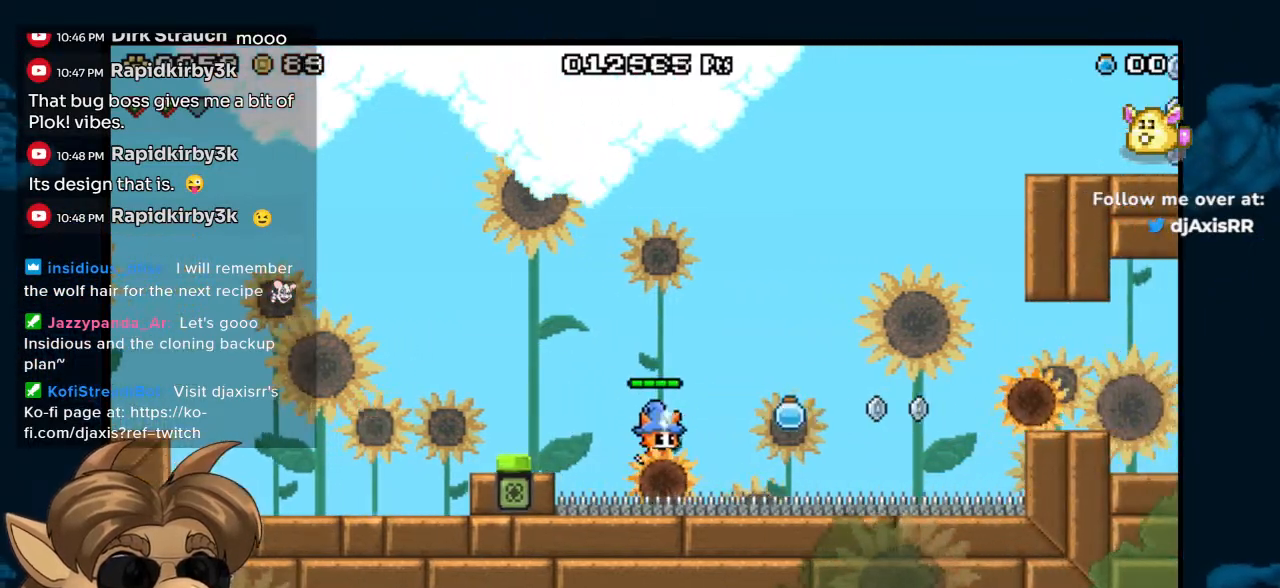
{"dt_ms": 500, "buttons": [], "left_stick": "center", "right_stick": "center", "events": []}
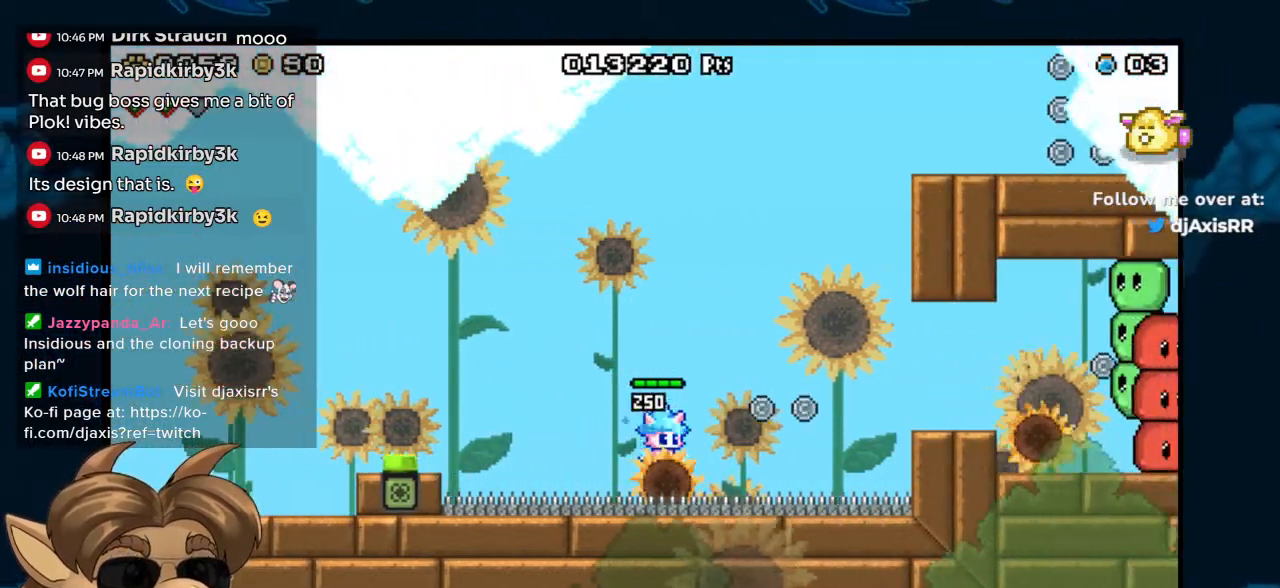
{"dt_ms": 1000, "buttons": ["DPAD_RIGHT"], "left_stick": "center", "right_stick": "center", "events": [[600, "DPAD_RIGHT", "down"], [617, "B", "down"], [800, "B", "up"], [900, "Y", "down"], [983, "Y", "up"]]}
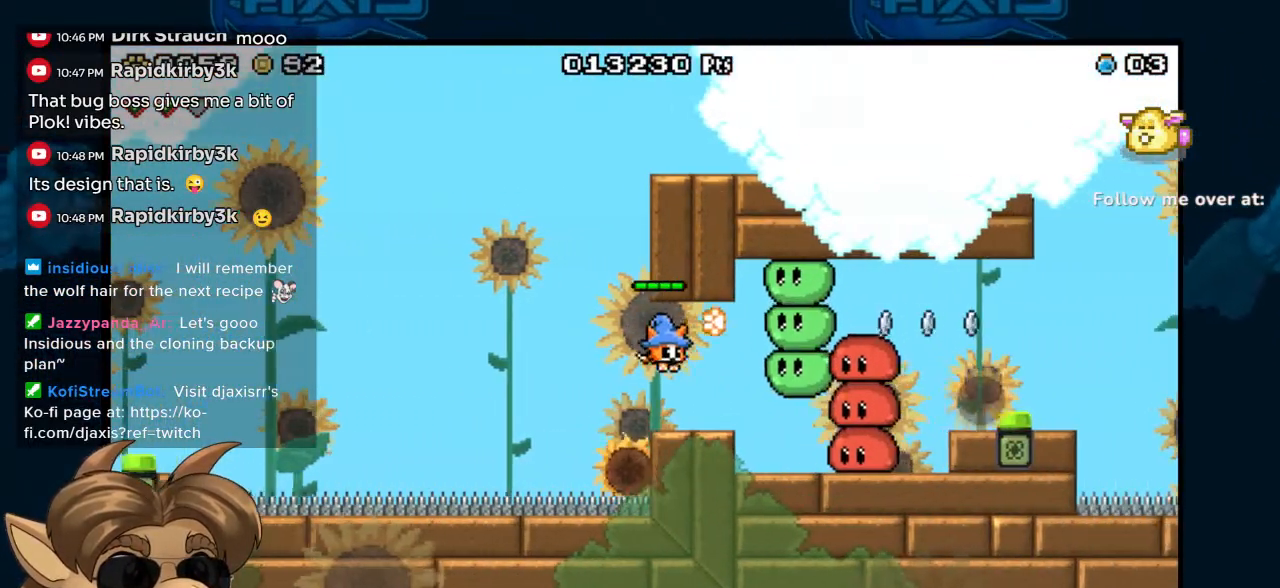
{"dt_ms": 500, "buttons": [], "left_stick": "center", "right_stick": "center", "events": [[83, "DPAD_RIGHT", "up"], [183, "B", "down"], [250, "Y", "down"], [267, "B", "up"], [317, "Y", "up"]]}